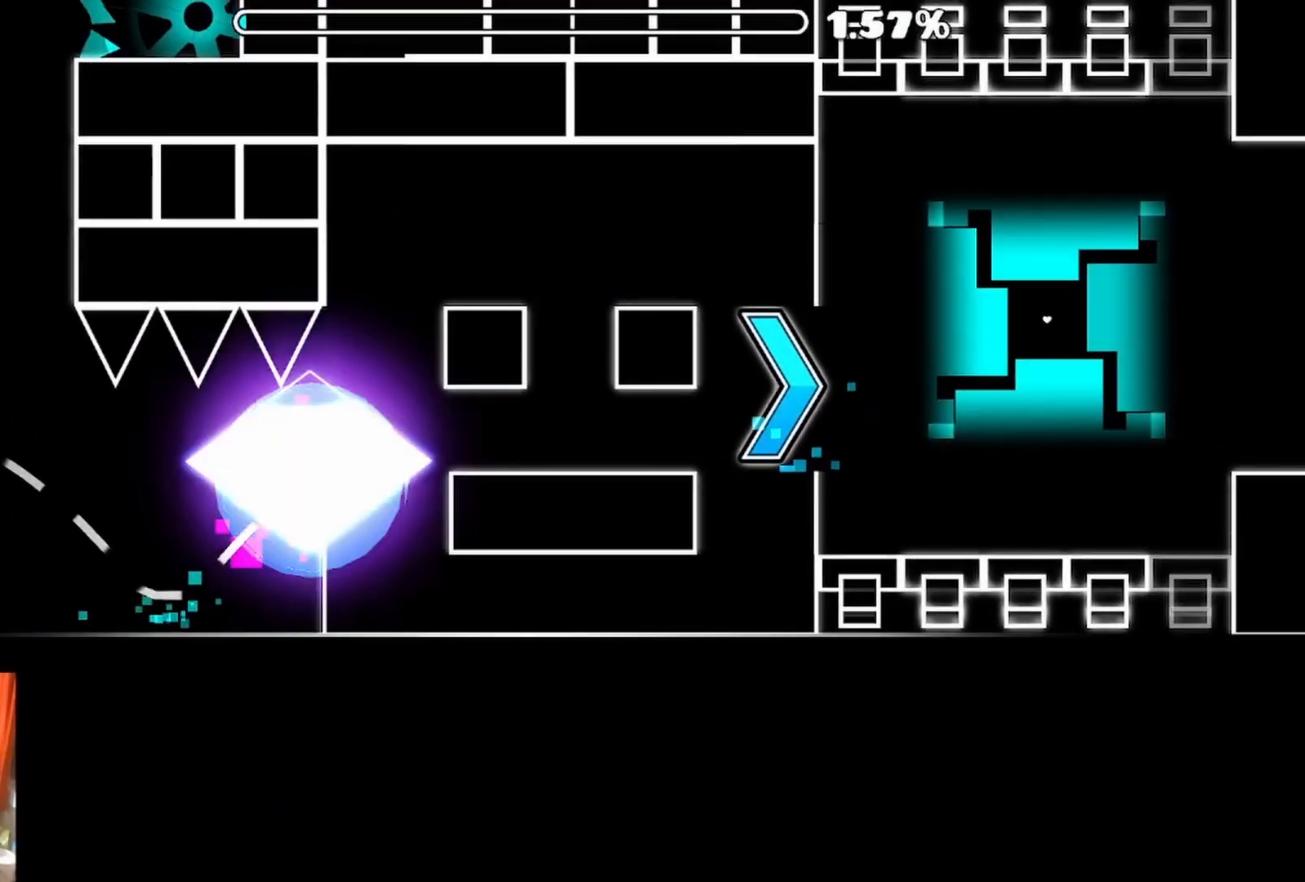
Gameplay with a controller (Xbox layout); each line is a JSON object with the inputs held at the frame after it. "events" lists button and stick changes between this image and that frame as [ms after this image, input, new state], when the widget could be followed in between.
{"buttons": [], "left_stick": "center", "right_stick": "center", "events": [[17, "A", "up"]]}
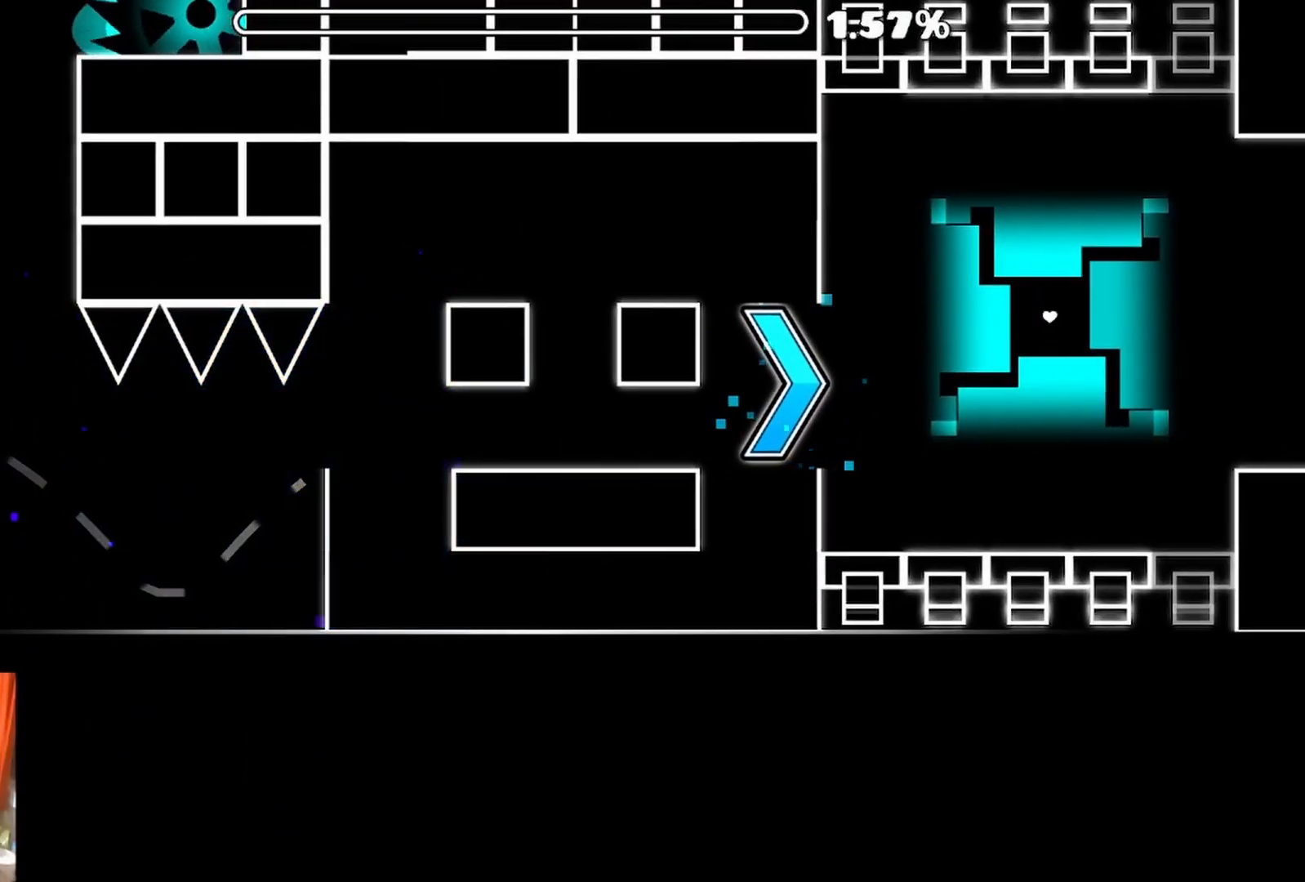
{"buttons": [], "left_stick": "center", "right_stick": "center", "events": []}
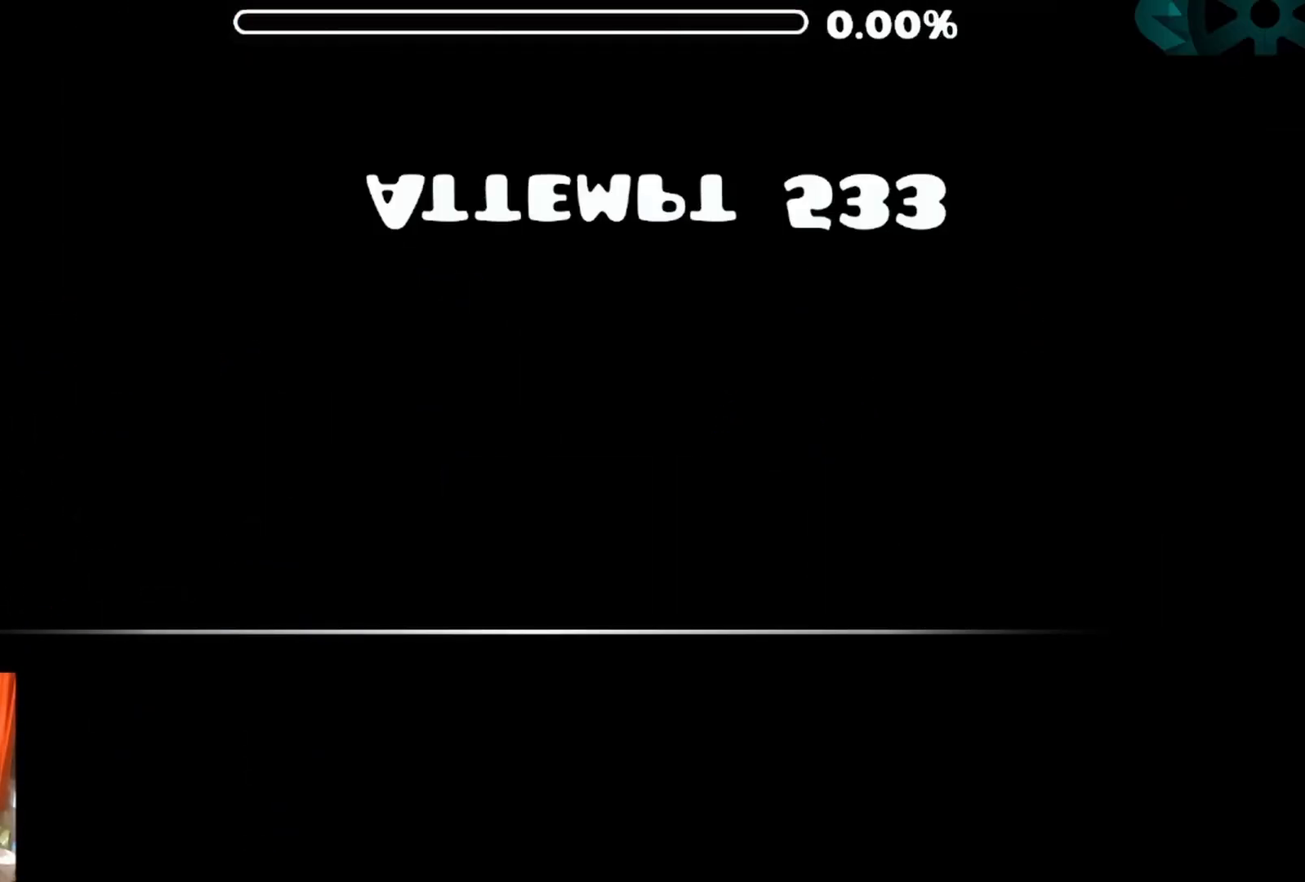
{"buttons": [], "left_stick": "center", "right_stick": "center", "events": []}
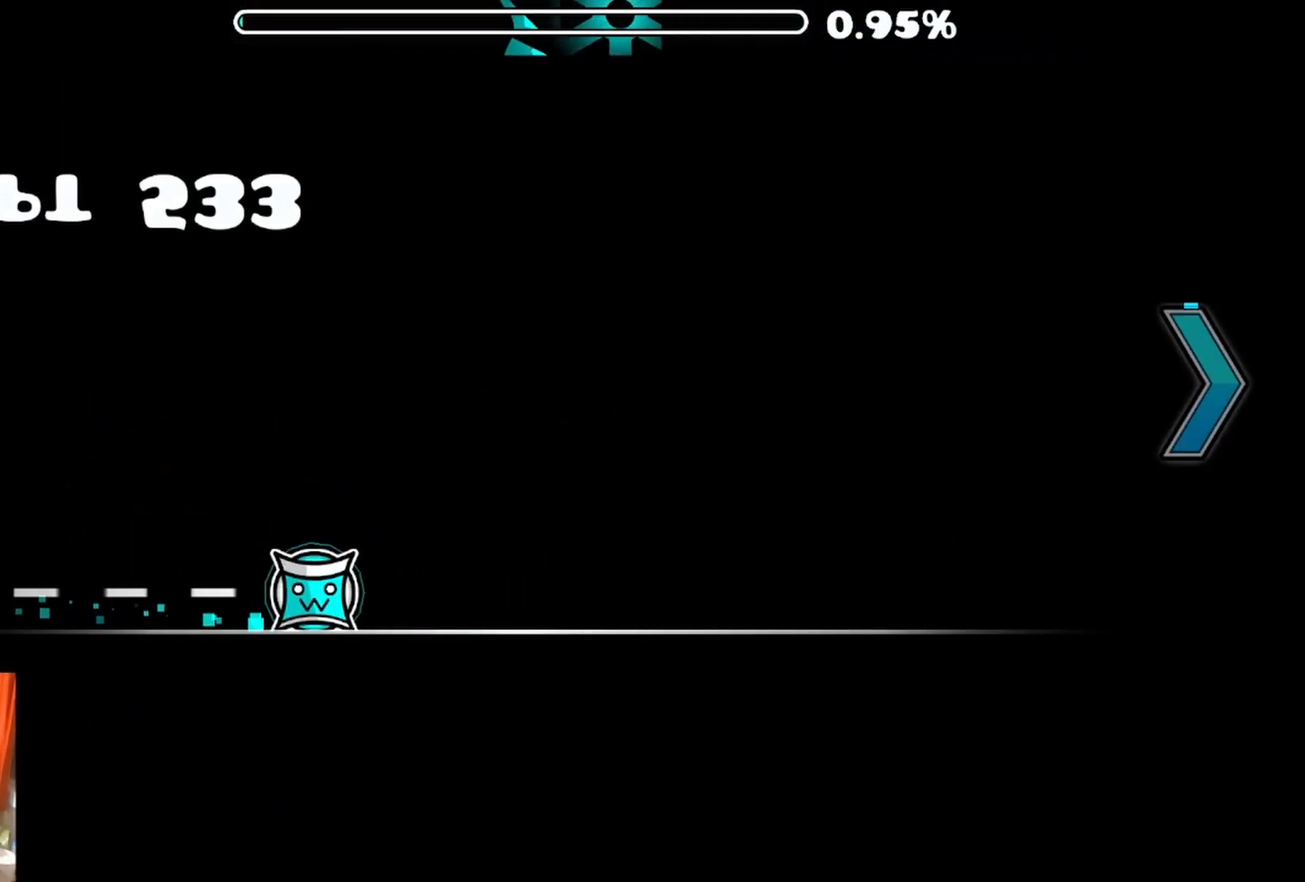
{"buttons": [], "left_stick": "center", "right_stick": "center", "events": [[100, "A", "down"], [200, "A", "up"]]}
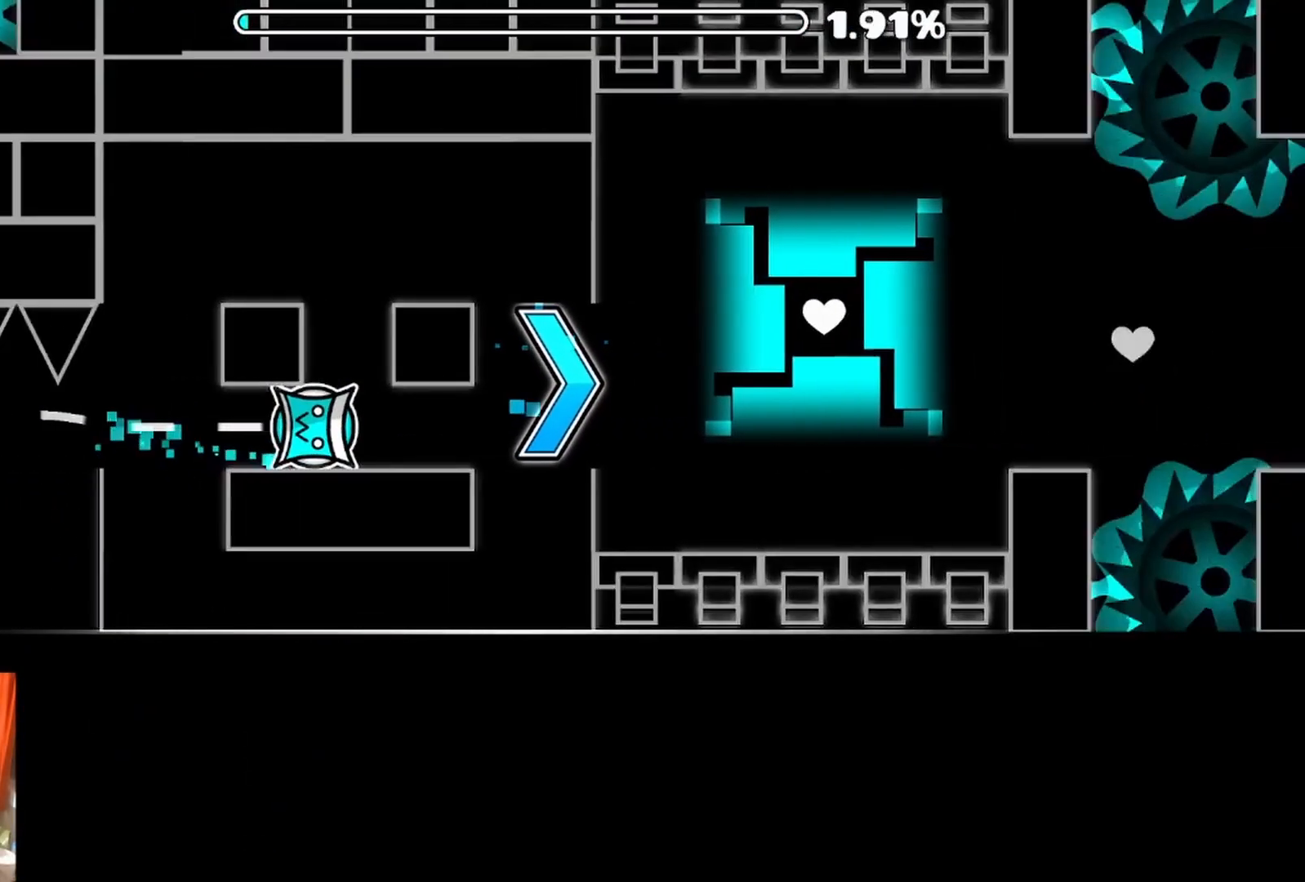
{"buttons": [], "left_stick": "center", "right_stick": "center", "events": []}
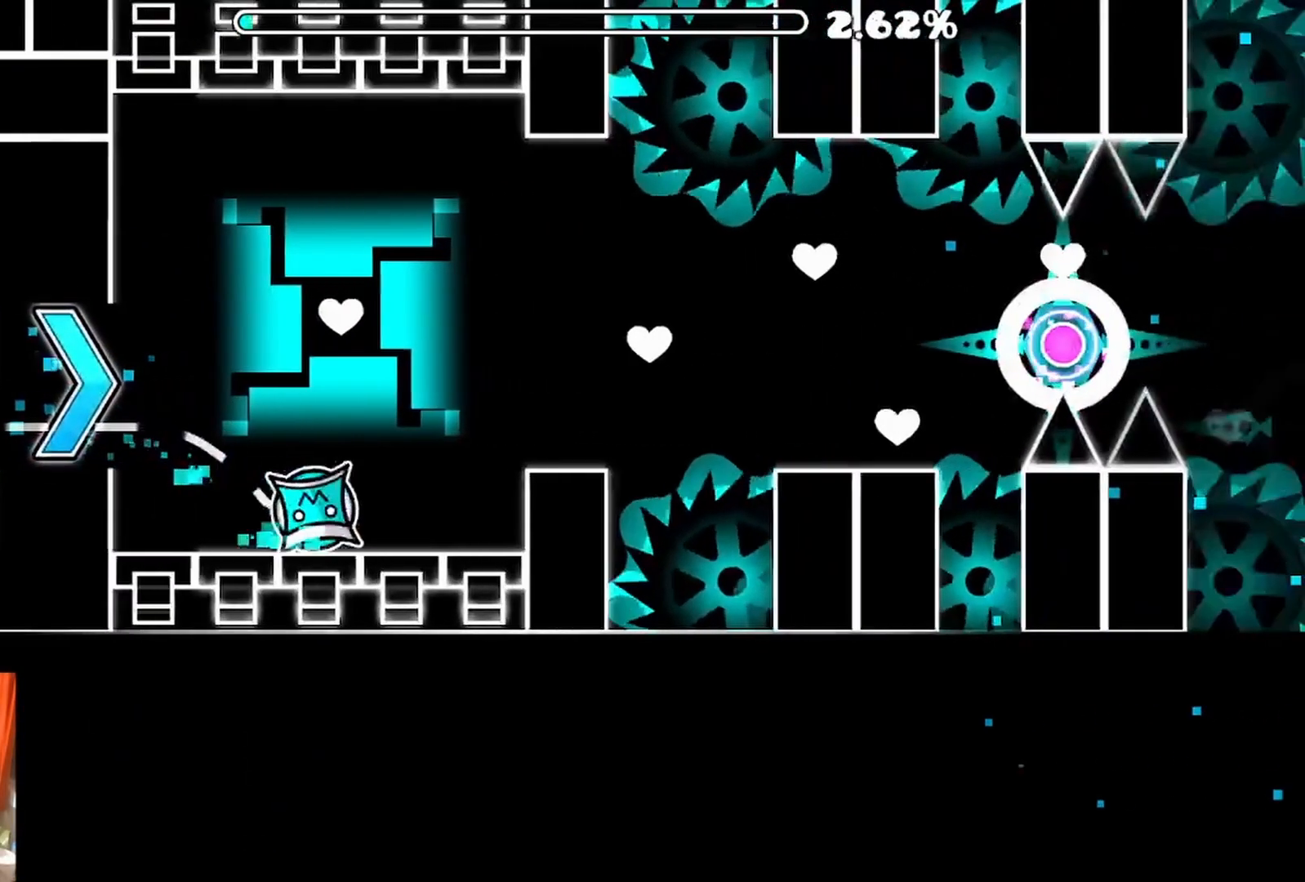
{"buttons": ["A"], "left_stick": "center", "right_stick": "center", "events": [[167, "A", "down"]]}
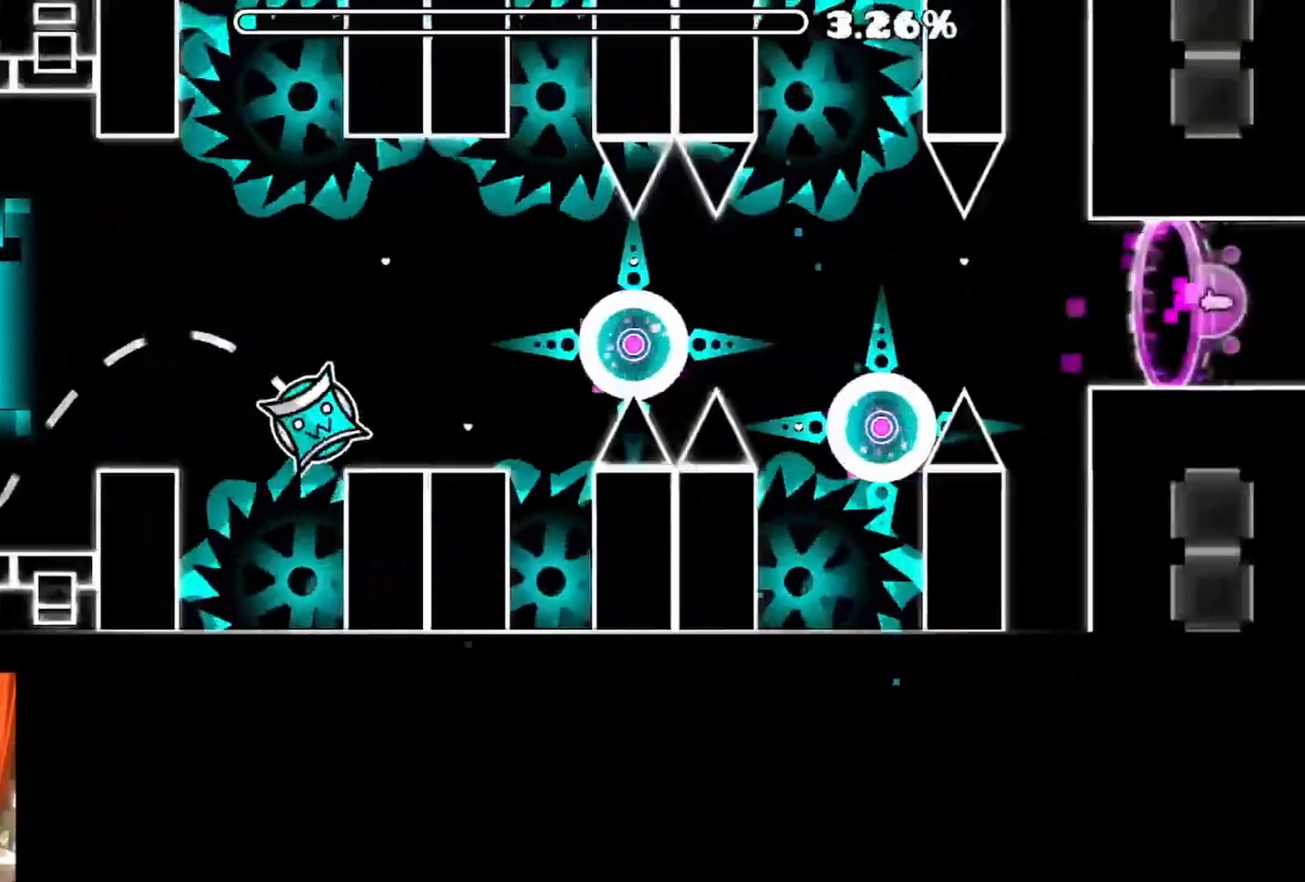
{"buttons": [], "left_stick": "center", "right_stick": "center", "events": [[83, "A", "up"], [400, "A", "down"], [483, "A", "up"]]}
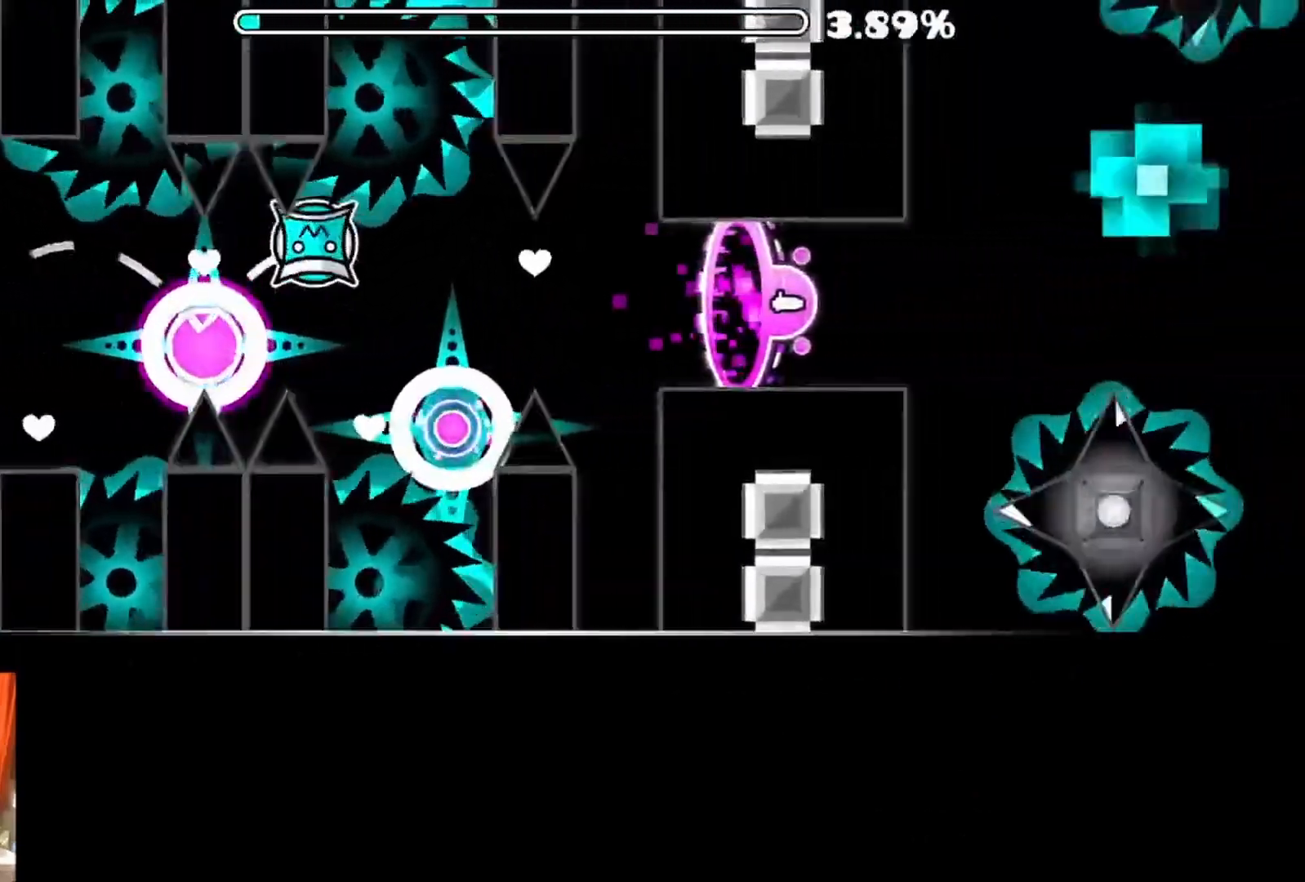
{"buttons": [], "left_stick": "center", "right_stick": "center", "events": [[233, "A", "down"], [317, "A", "up"]]}
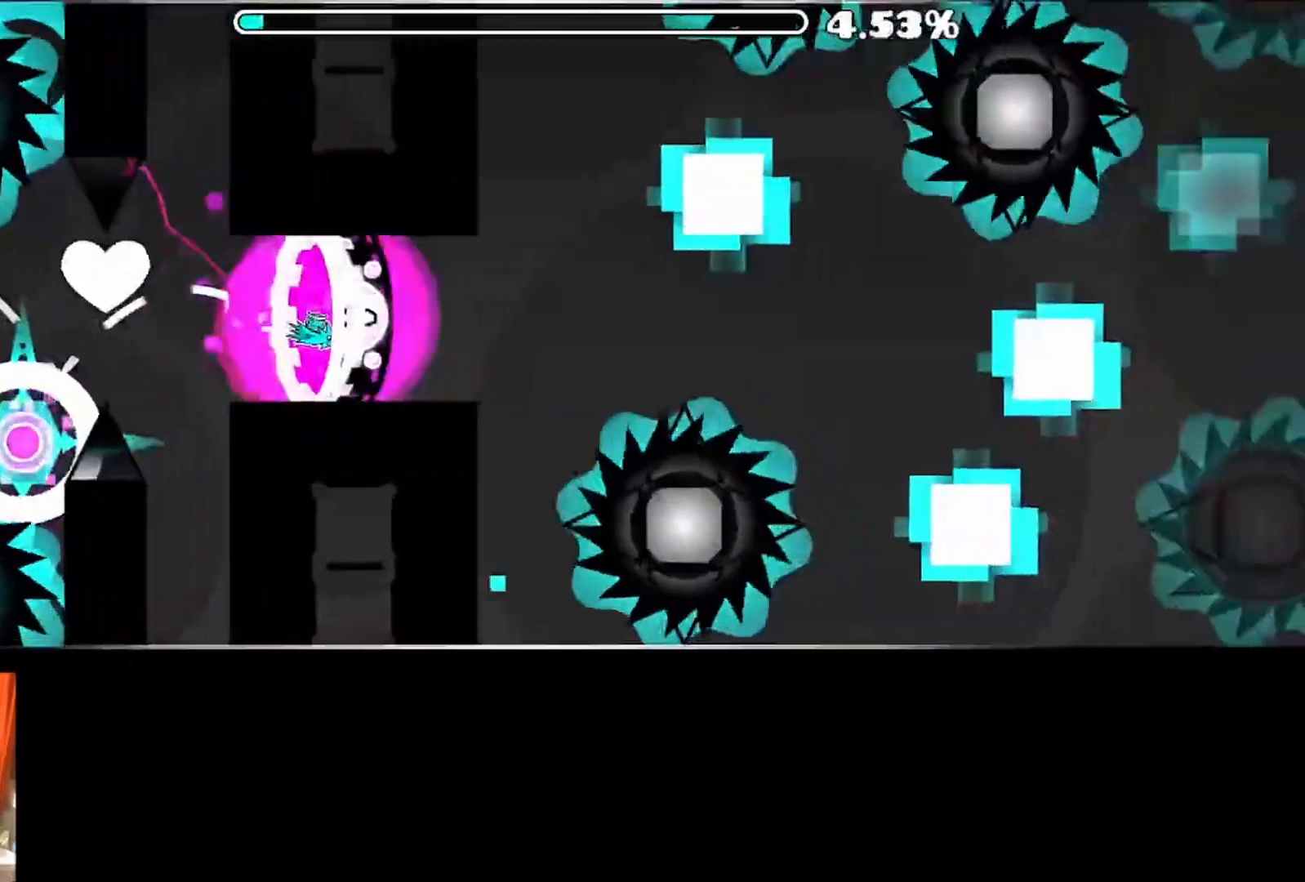
{"buttons": ["A"], "left_stick": "center", "right_stick": "center", "events": [[167, "R1", "down"], [183, "R1", "up"], [200, "A", "down"], [300, "A", "up"], [450, "A", "down"]]}
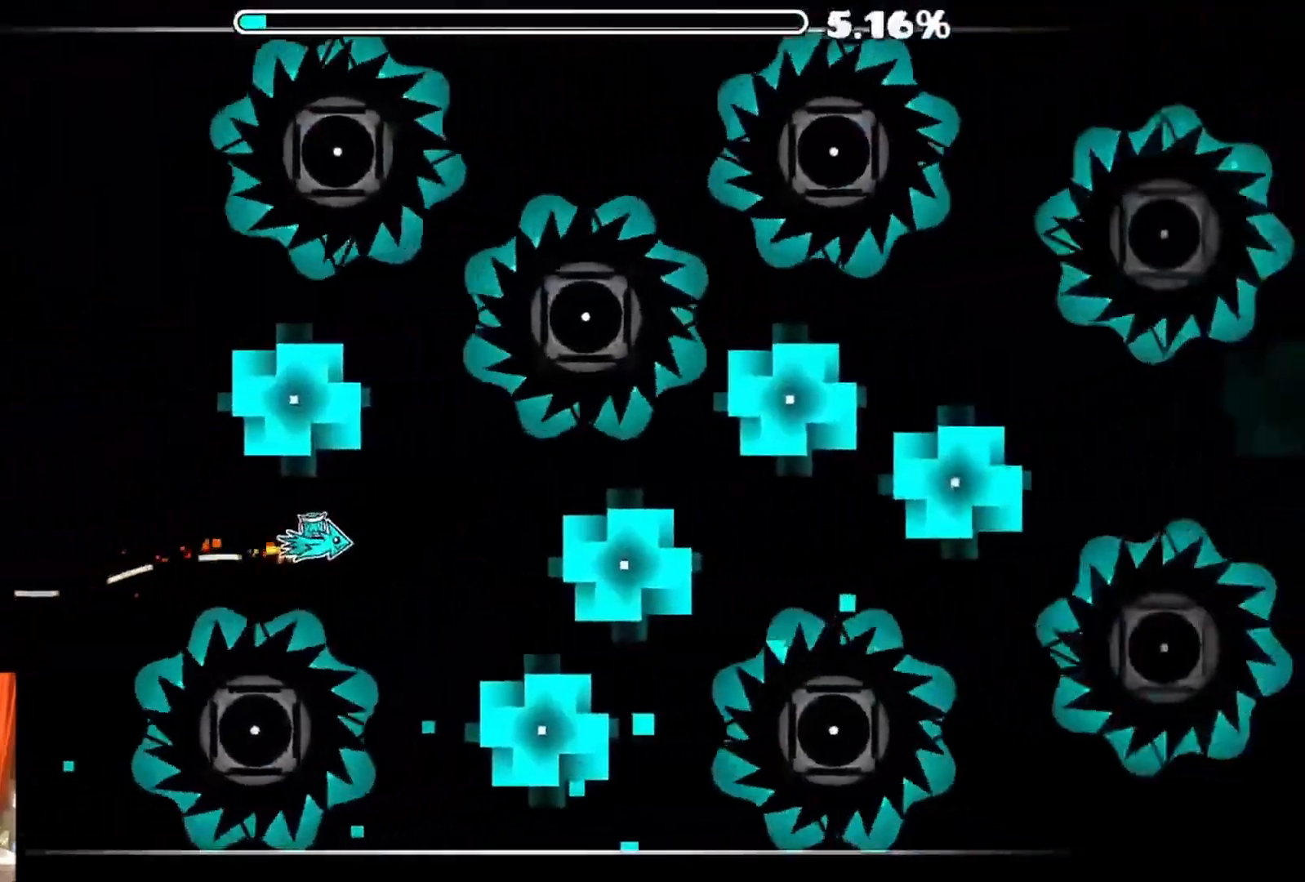
{"buttons": [], "left_stick": "center", "right_stick": "center", "events": [[17, "A", "up"], [133, "A", "down"], [233, "A", "up"], [350, "A", "down"], [433, "A", "up"]]}
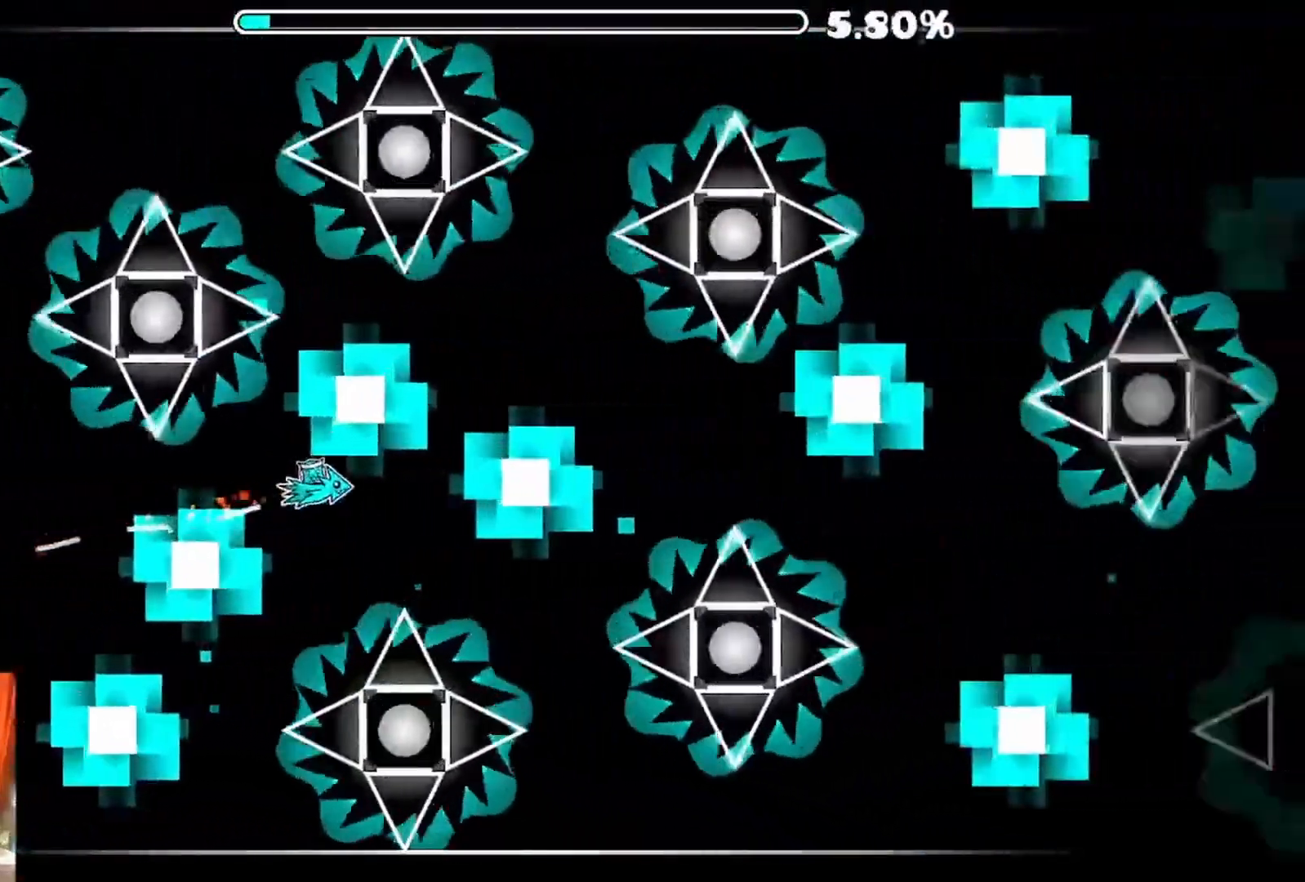
{"buttons": [], "left_stick": "center", "right_stick": "center", "events": [[67, "A", "down"], [133, "A", "up"], [250, "A", "down"], [350, "A", "up"]]}
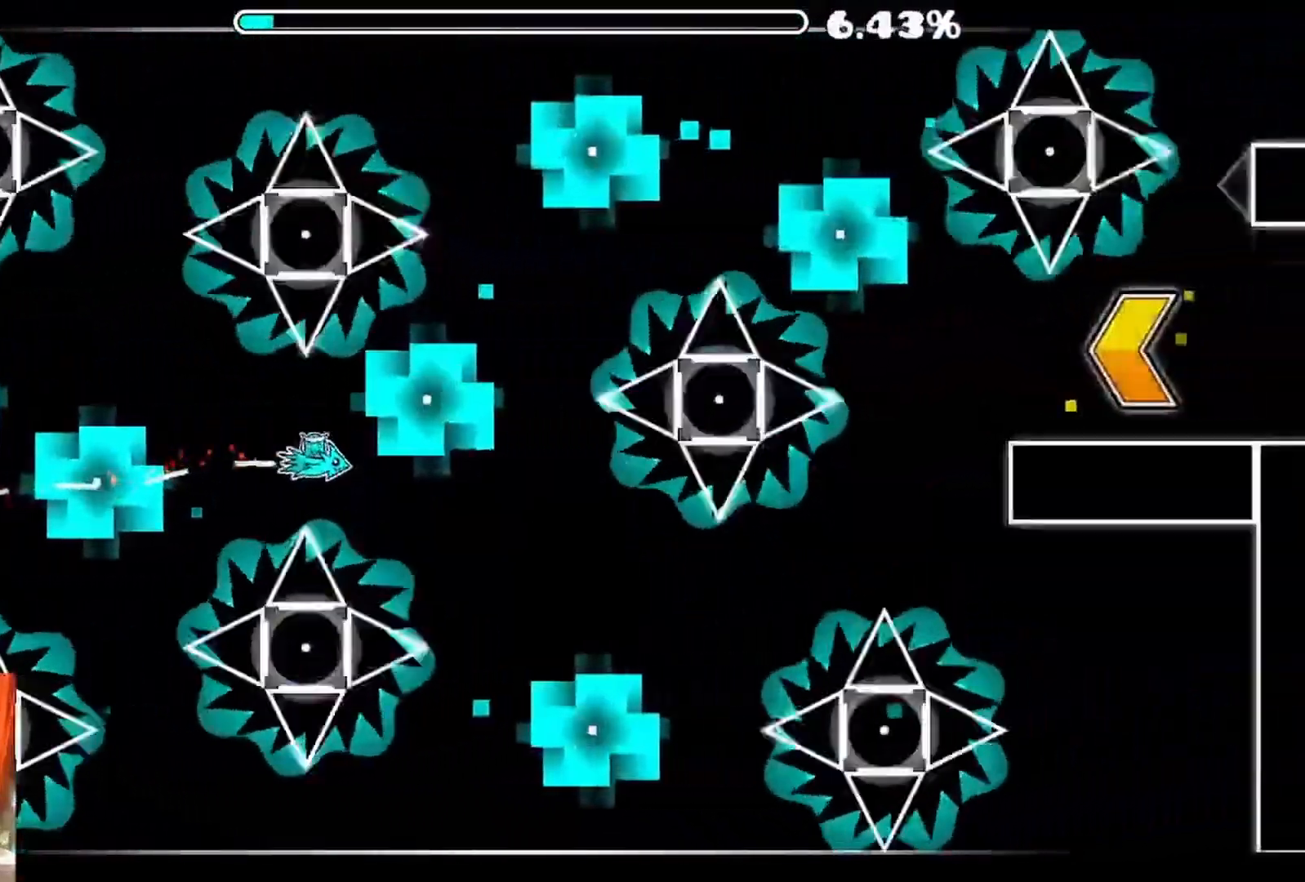
{"buttons": ["A"], "left_stick": "center", "right_stick": "center", "events": [[233, "A", "down"]]}
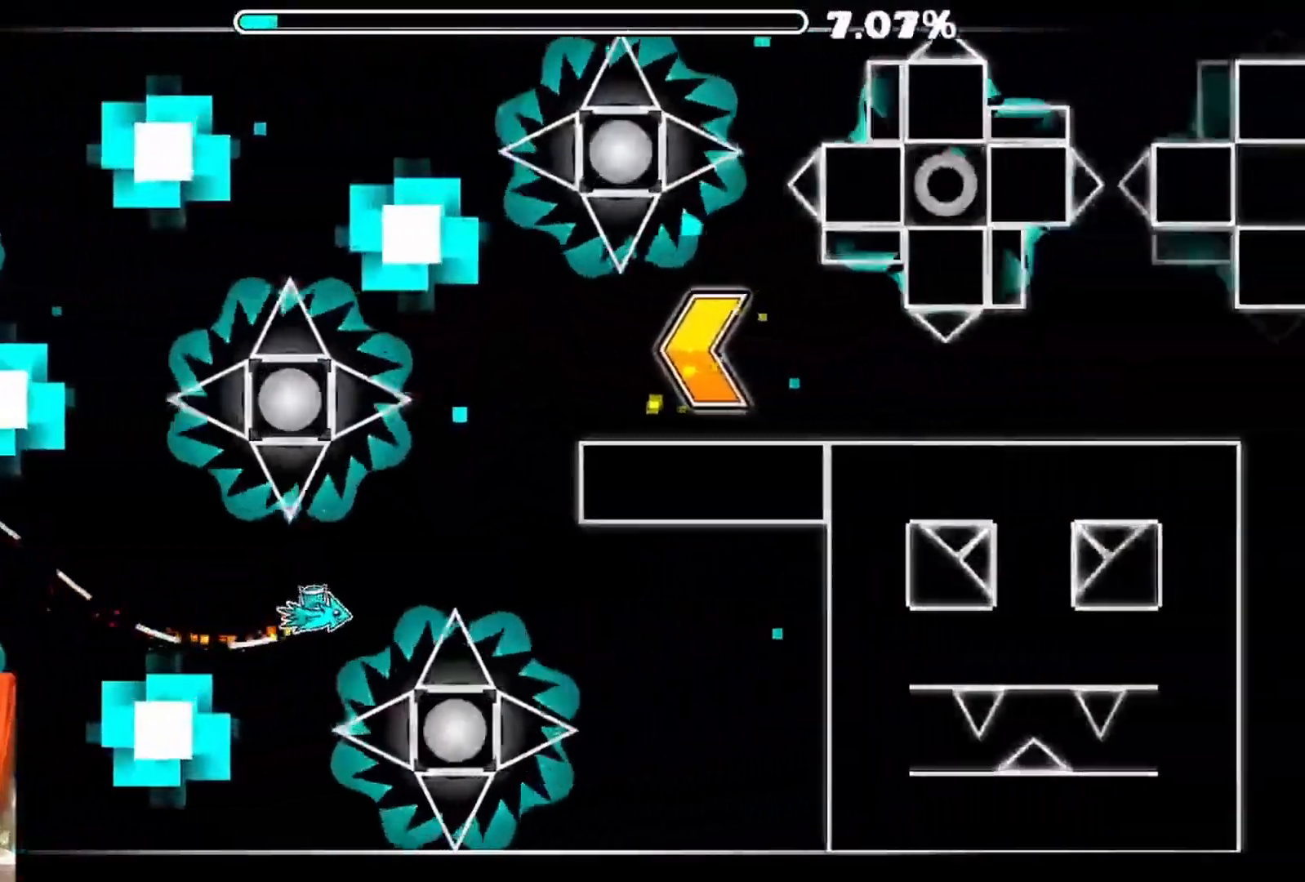
{"buttons": [], "left_stick": "center", "right_stick": "center", "events": [[133, "A", "up"]]}
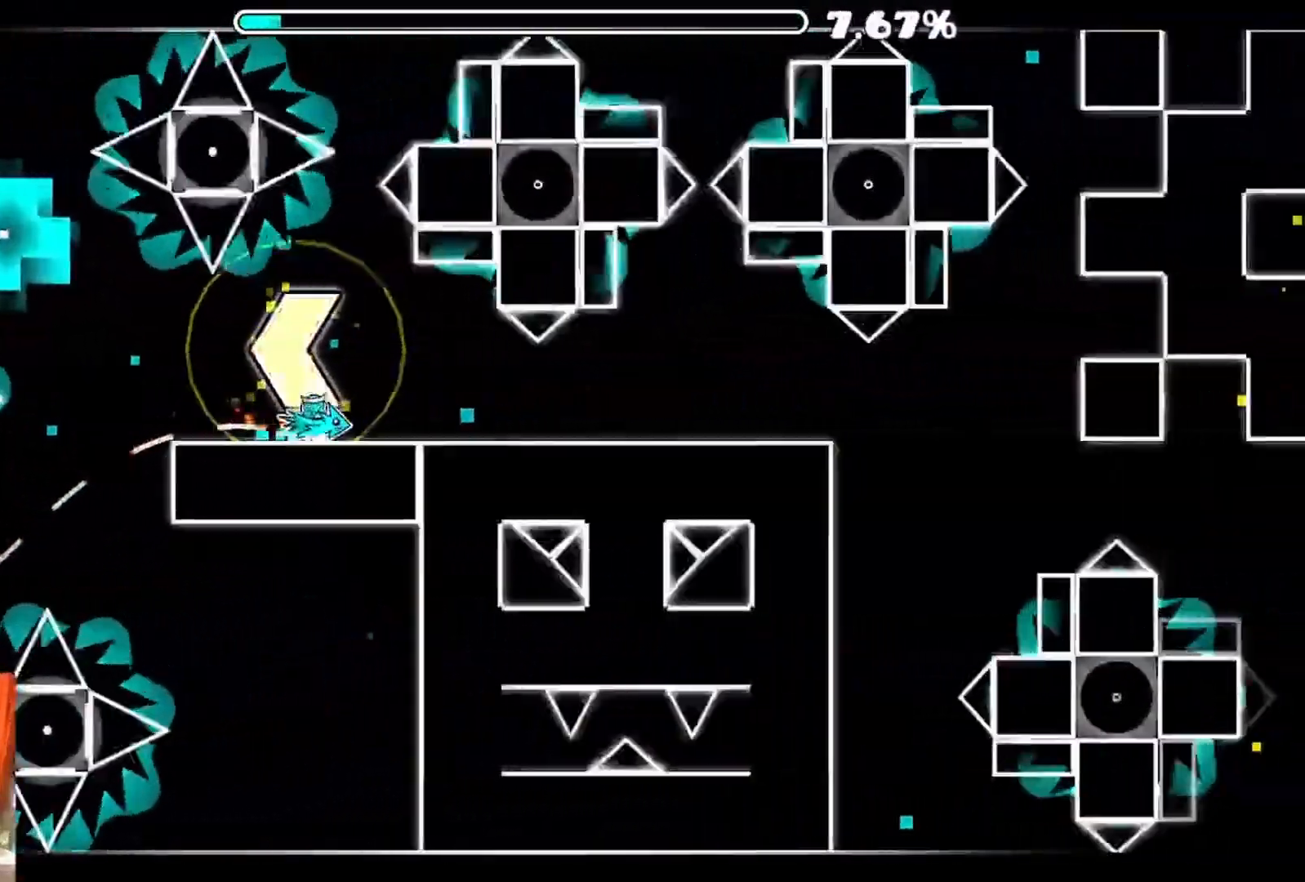
{"buttons": [], "left_stick": "center", "right_stick": "center", "events": []}
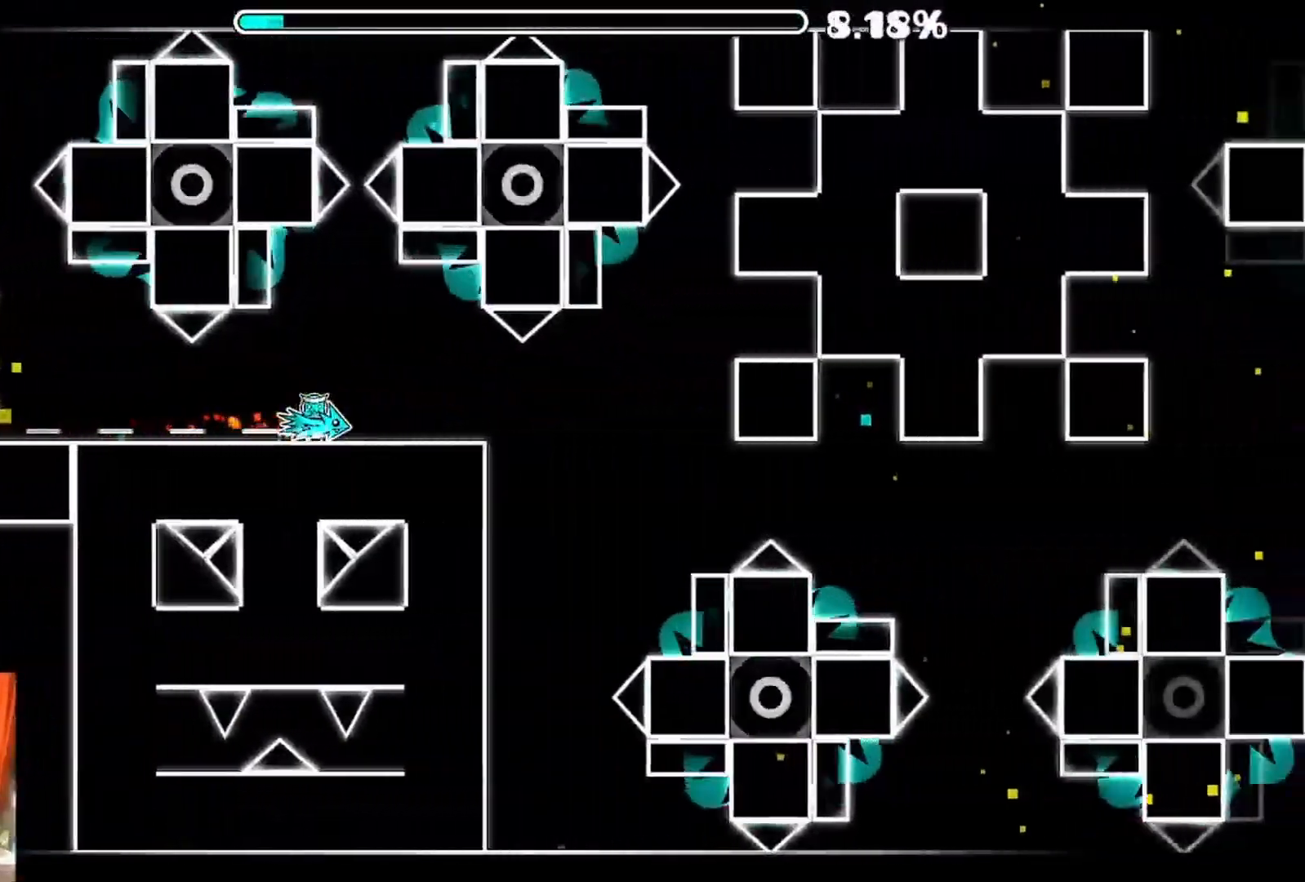
{"buttons": ["A"], "left_stick": "center", "right_stick": "center", "events": [[467, "A", "down"]]}
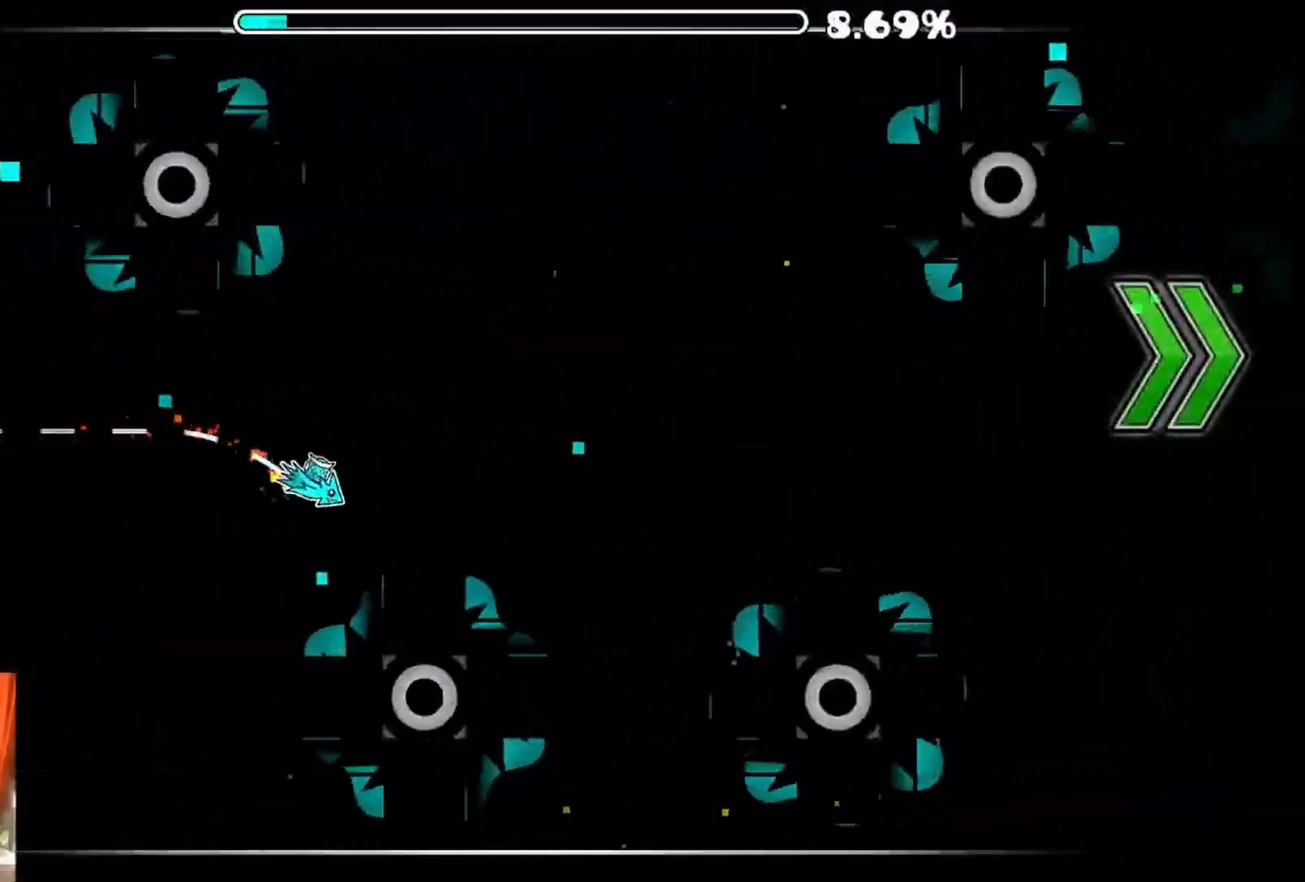
{"buttons": ["A"], "left_stick": "center", "right_stick": "center", "events": []}
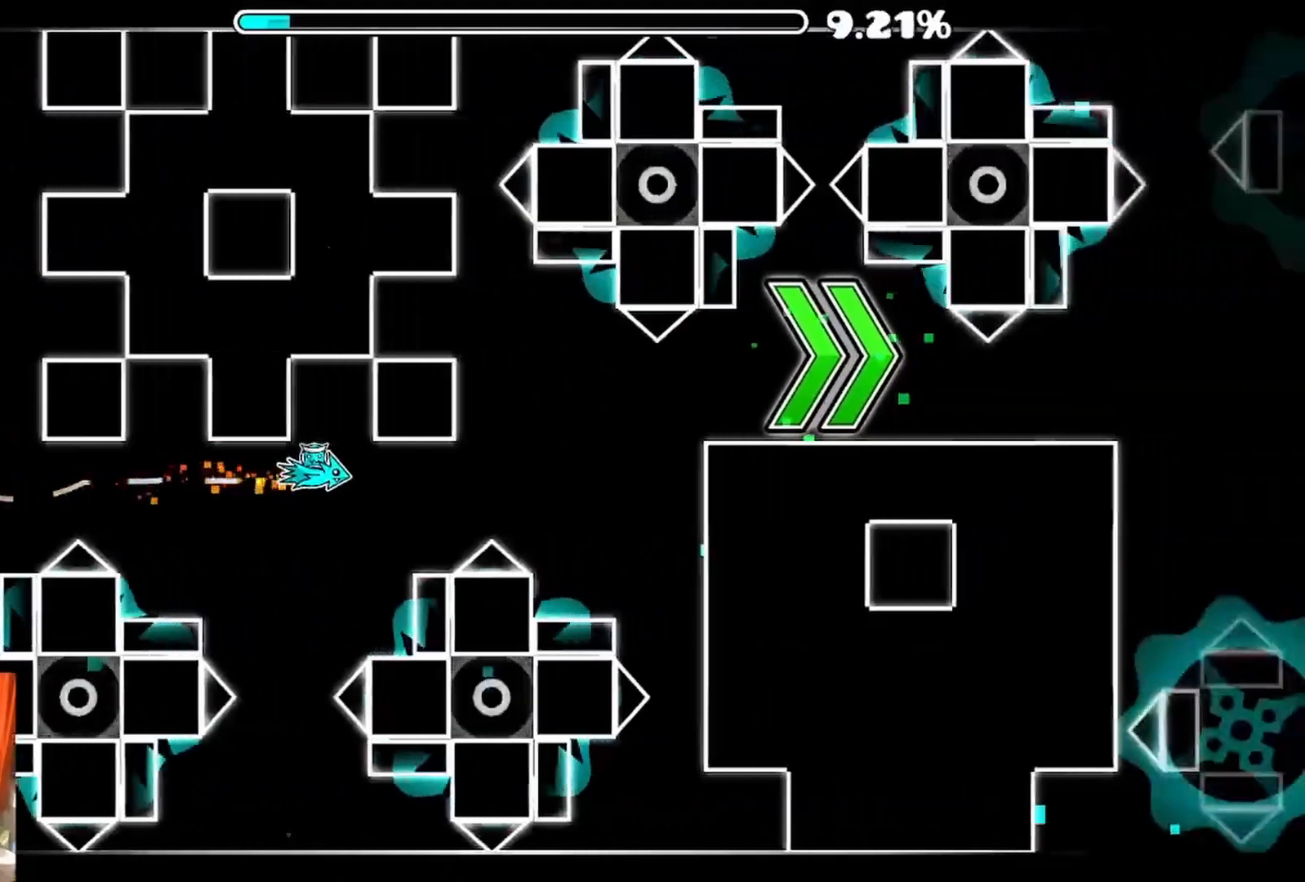
{"buttons": [], "left_stick": "center", "right_stick": "center", "events": [[333, "A", "up"], [433, "A", "down"], [483, "A", "up"]]}
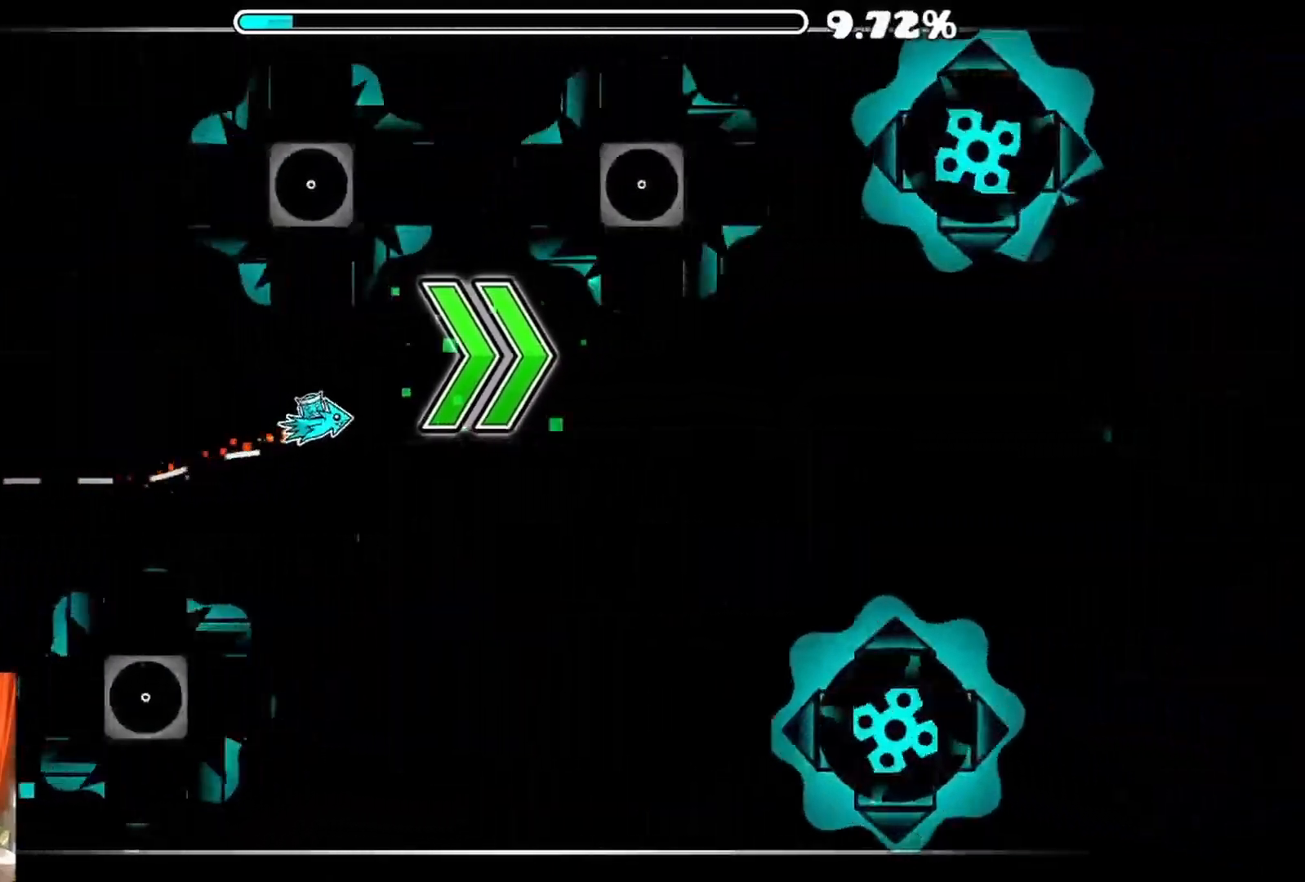
{"buttons": [], "left_stick": "center", "right_stick": "center", "events": []}
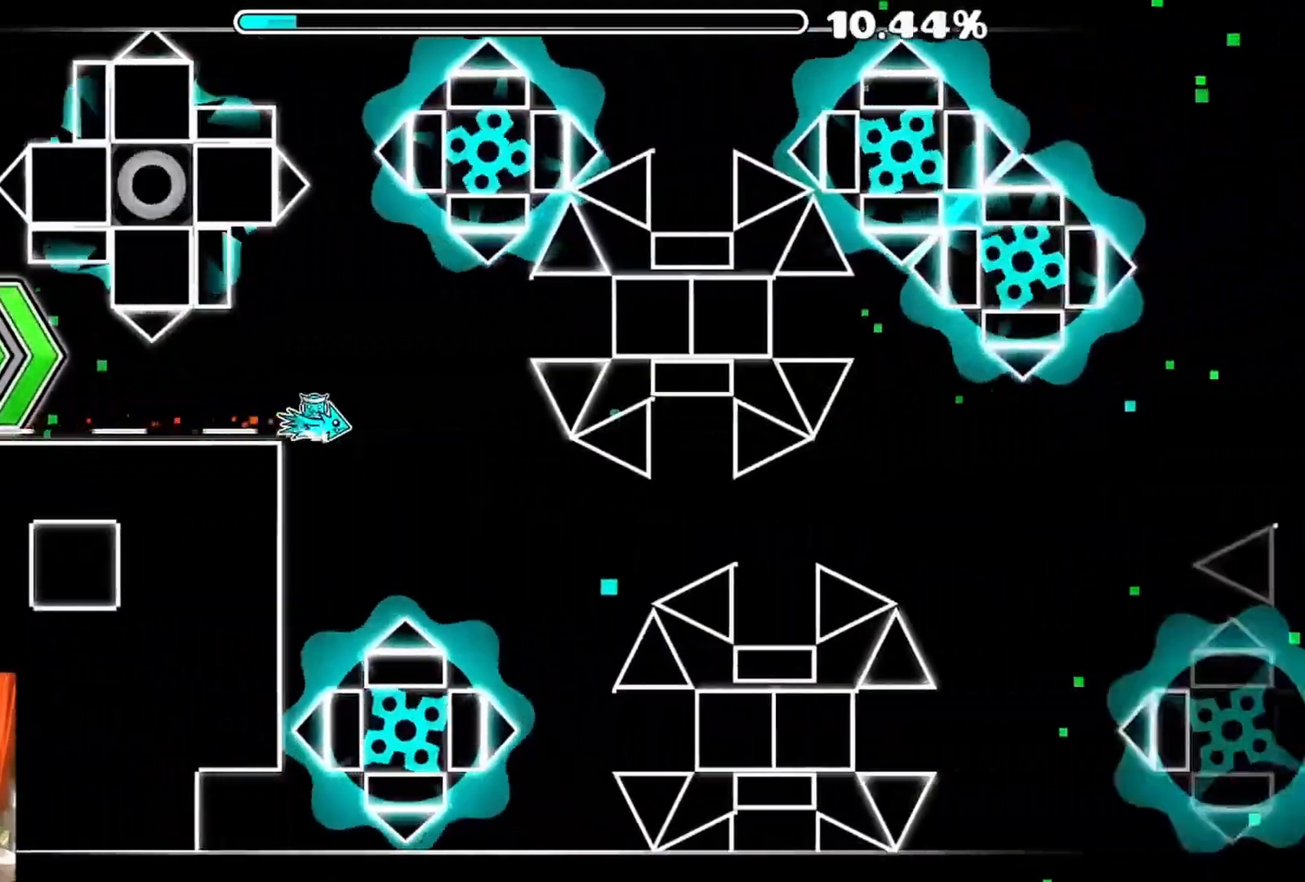
{"buttons": ["A"], "left_stick": "center", "right_stick": "center", "events": [[217, "A", "down"], [400, "A", "up"], [483, "A", "down"]]}
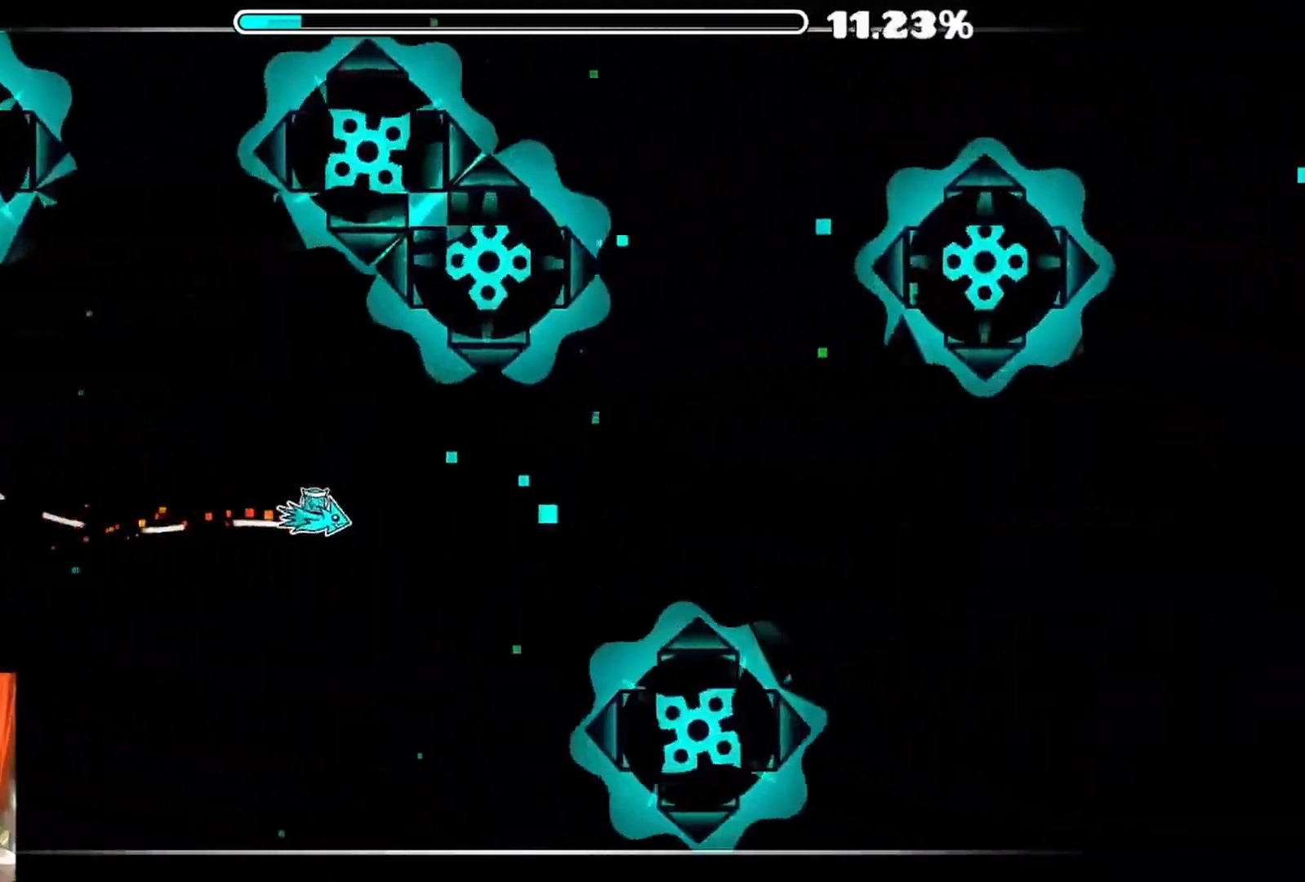
{"buttons": ["A"], "left_stick": "center", "right_stick": "center", "events": [[67, "A", "up"], [150, "A", "down"]]}
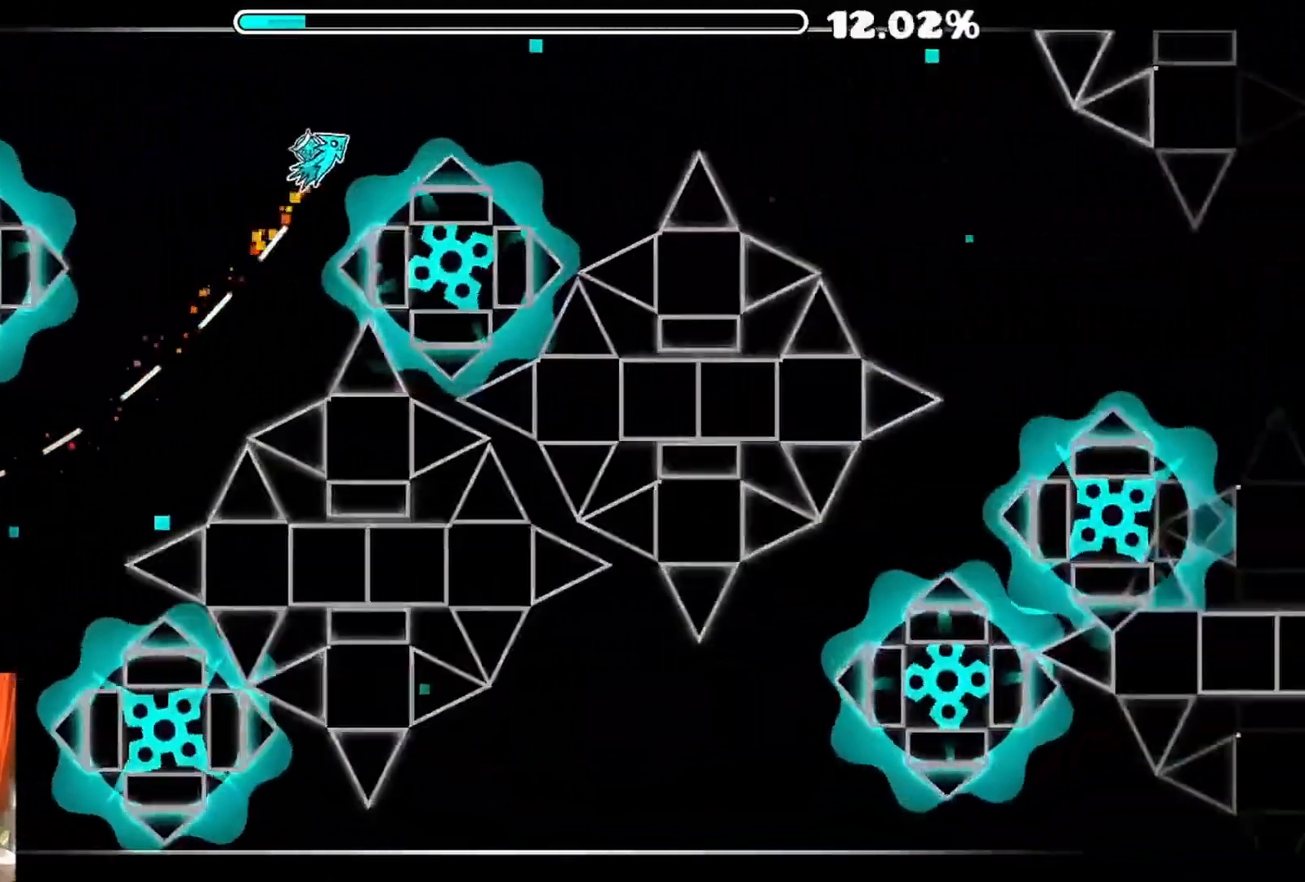
{"buttons": [], "left_stick": "center", "right_stick": "center", "events": [[267, "A", "up"]]}
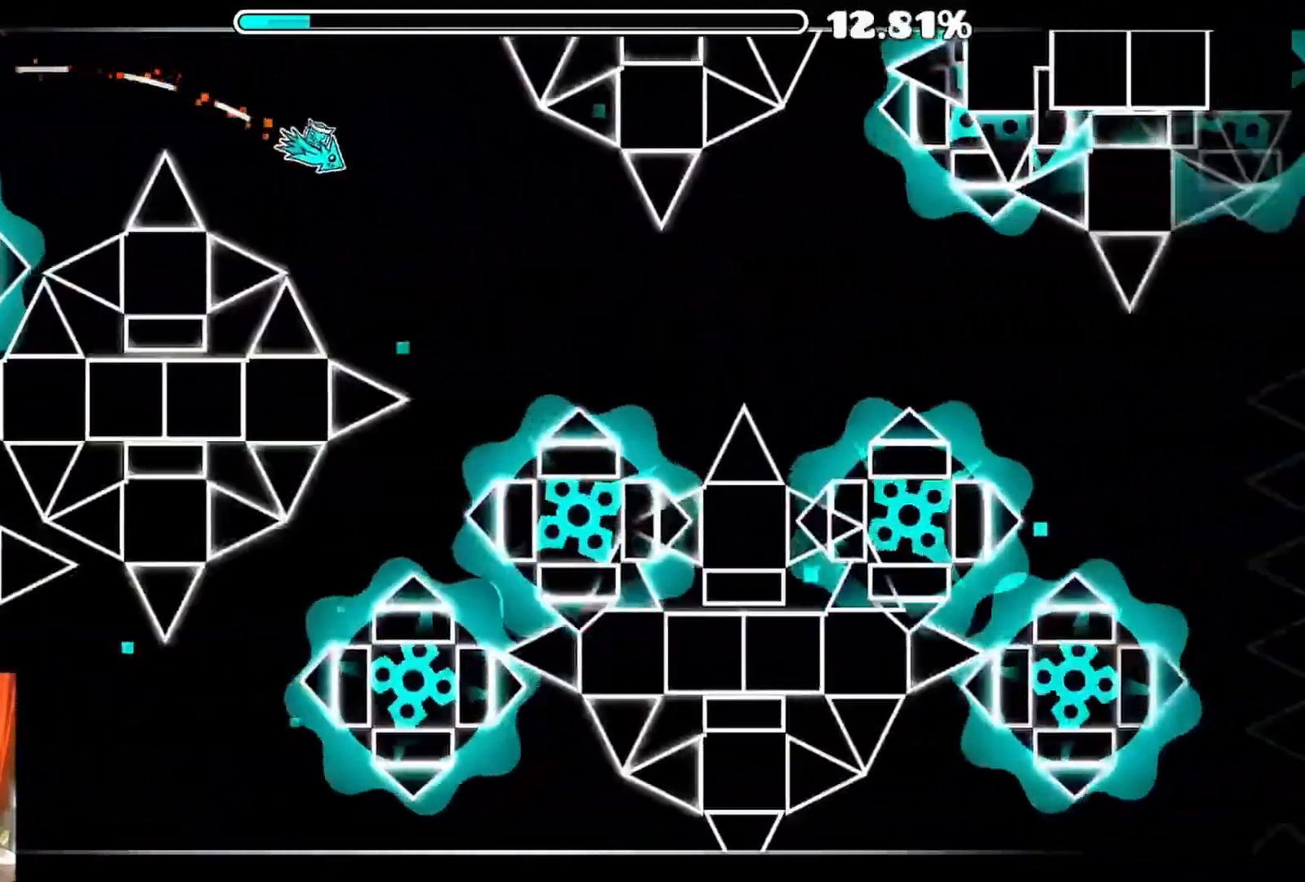
{"buttons": [], "left_stick": "center", "right_stick": "center", "events": [[117, "A", "down"], [400, "A", "up"]]}
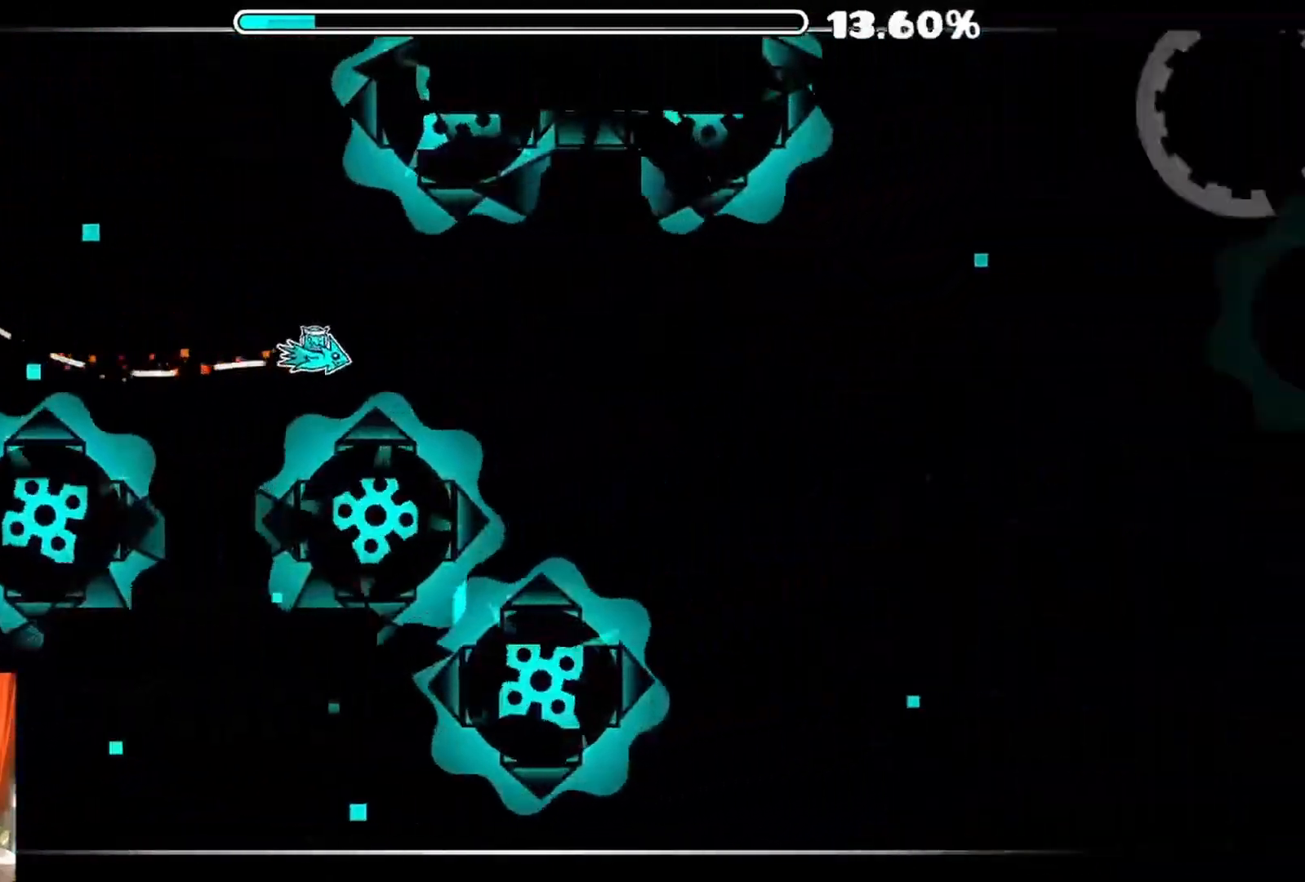
{"buttons": ["A"], "left_stick": "center", "right_stick": "center", "events": [[67, "A", "down"], [200, "A", "up"], [233, "A", "down"], [417, "A", "up"], [483, "A", "down"]]}
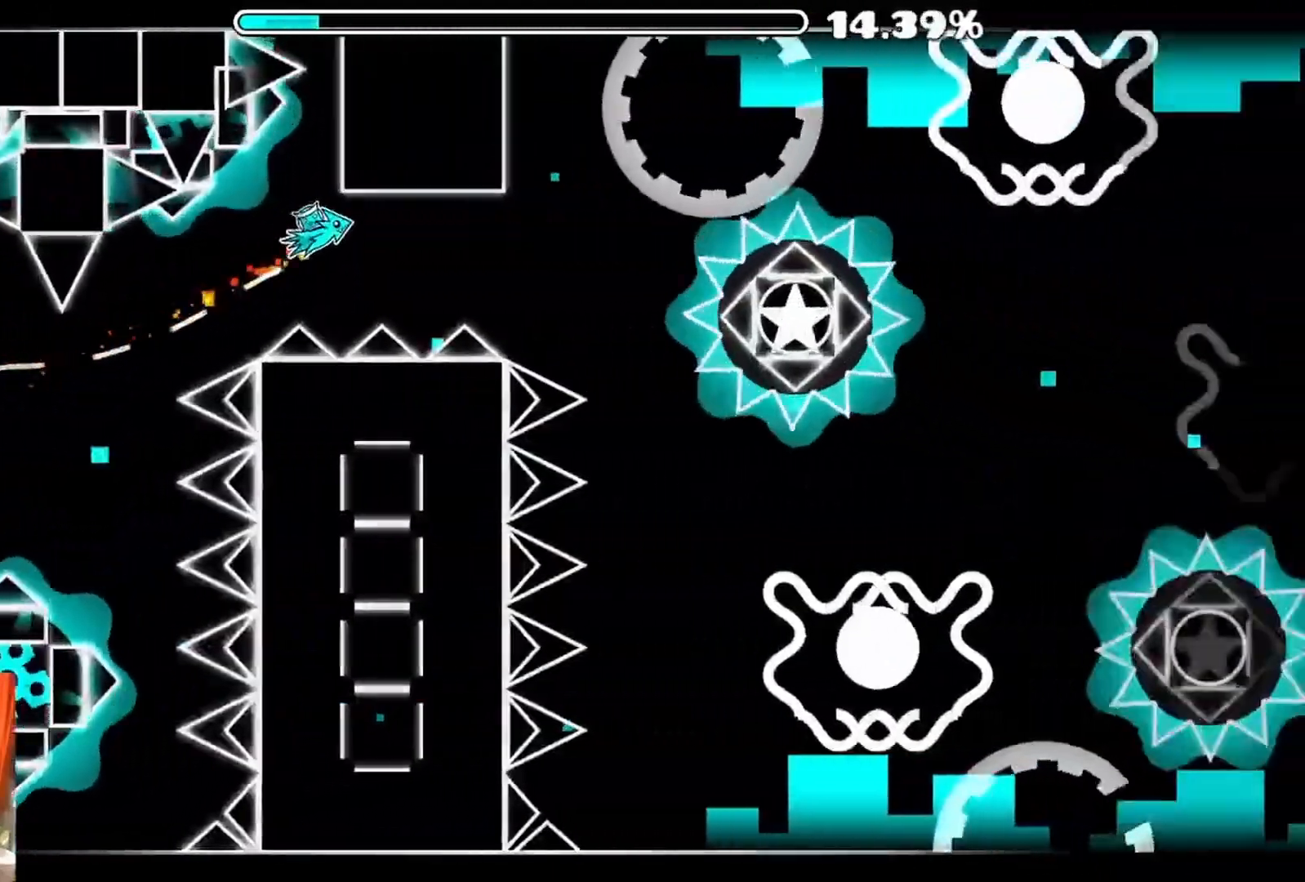
{"buttons": [], "left_stick": "center", "right_stick": "center", "events": [[483, "A", "up"]]}
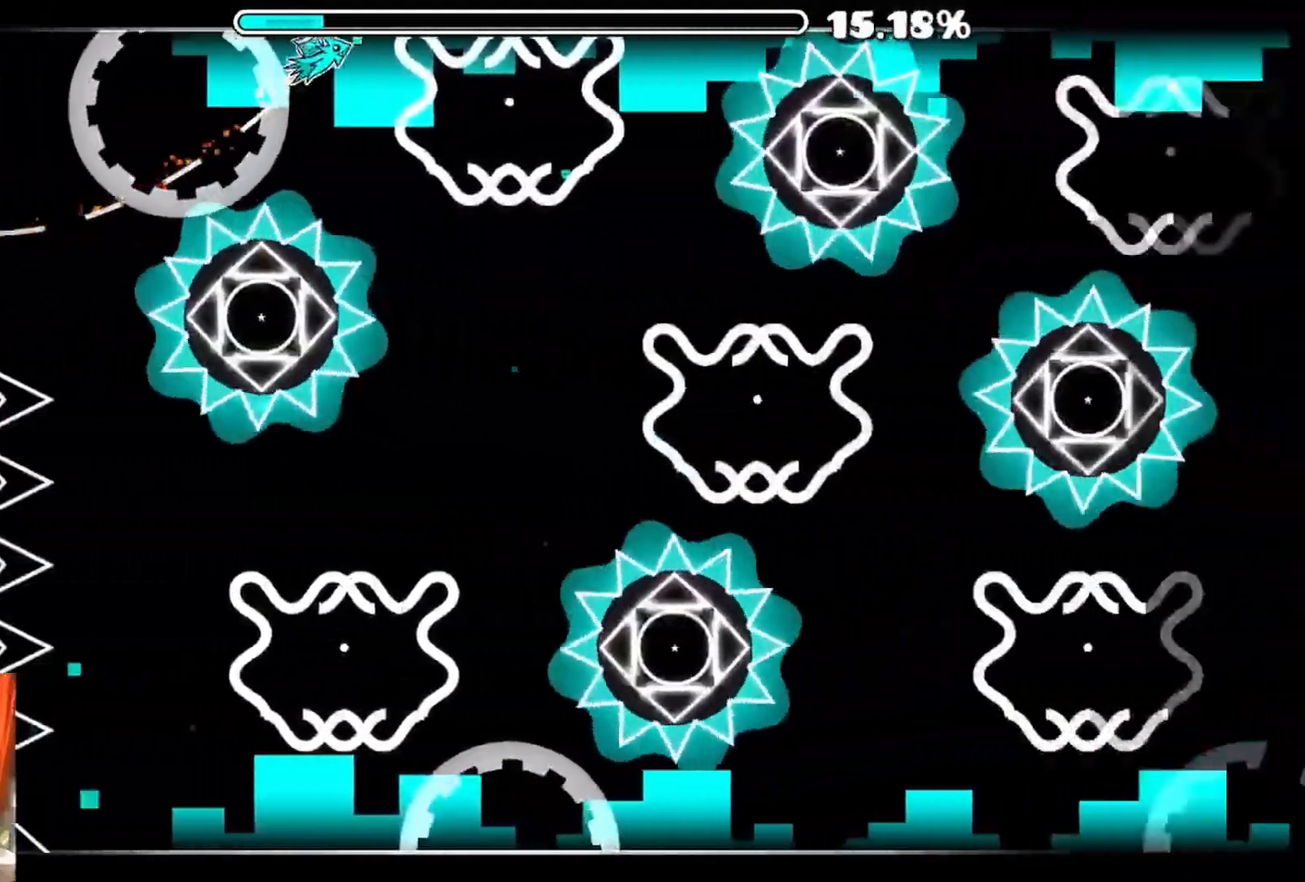
{"buttons": [], "left_stick": "center", "right_stick": "center", "events": []}